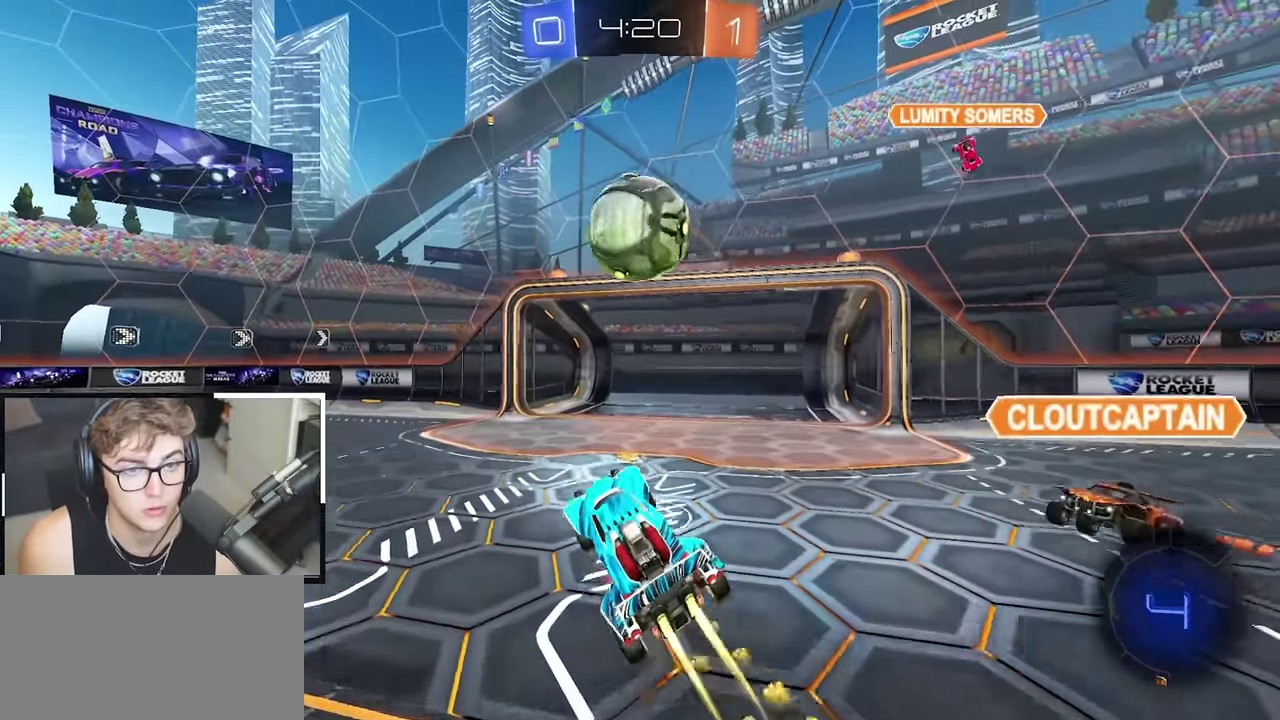
Gameplay with a controller (PlayStation layout); each line is a JSON object with the inputs held at the frame after it. "events" lists button and stick changes between this image and that frame as [ms after this image, input, new state], when the widget could be followed in between.
{"buttons": ["TRIANGLE"], "left_stick": "down", "right_stick": "center", "events": [[17, "CROSS", "down"], [117, "CROSS", "up"], [300, "left_stick", "down"], [333, "L2", "up"], [433, "TRIANGLE", "down"]]}
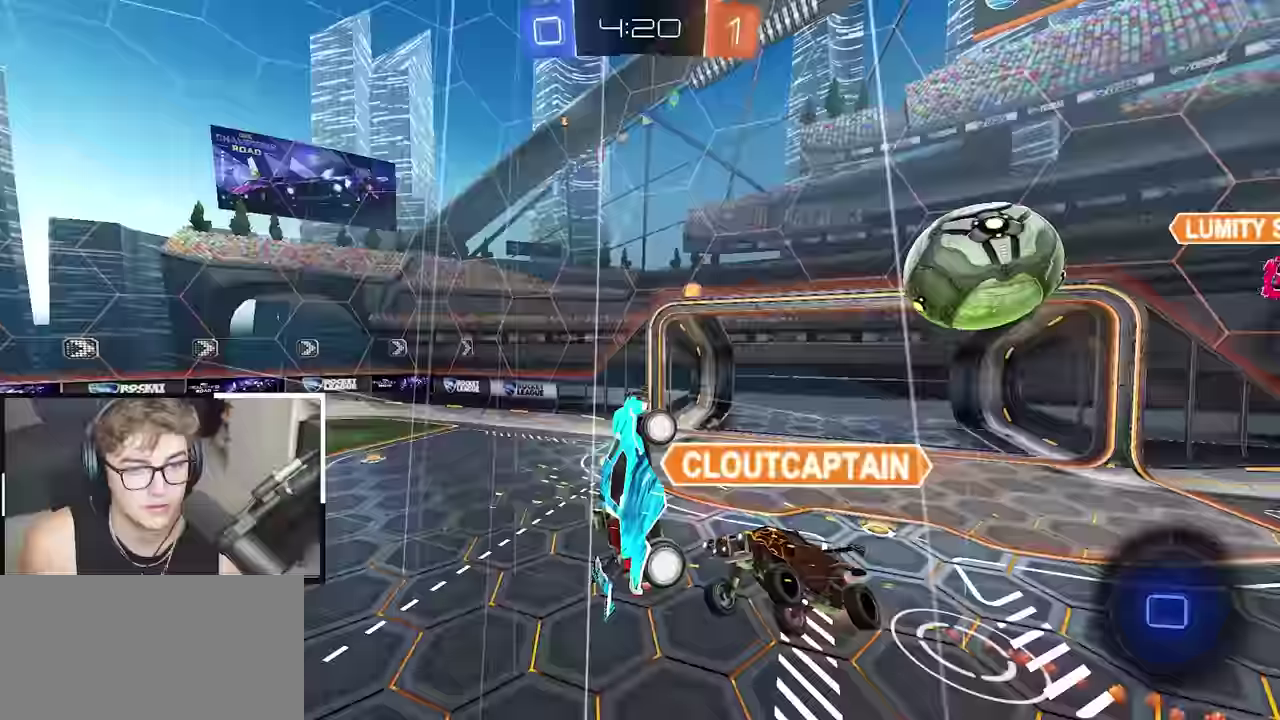
{"buttons": ["SQUARE", "TRIANGLE"], "left_stick": "center", "right_stick": "center", "events": [[33, "left_stick", "down-right"], [100, "TRIANGLE", "up"], [183, "left_stick", "center"], [450, "SQUARE", "down"], [467, "TRIANGLE", "down"]]}
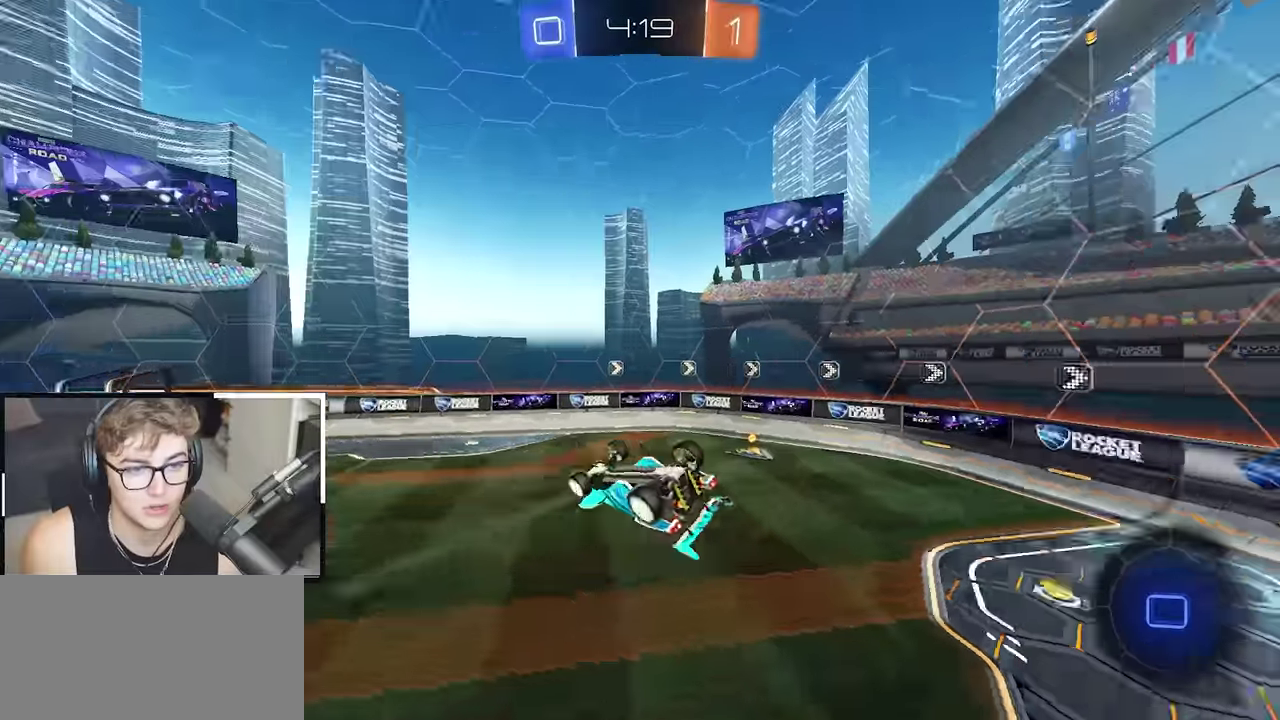
{"buttons": [], "left_stick": "center", "right_stick": "center", "events": [[83, "SELECT", "down"], [133, "START", "down"], [133, "TRIANGLE", "up"], [200, "SELECT", "up"], [200, "START", "up"], [250, "SQUARE", "up"]]}
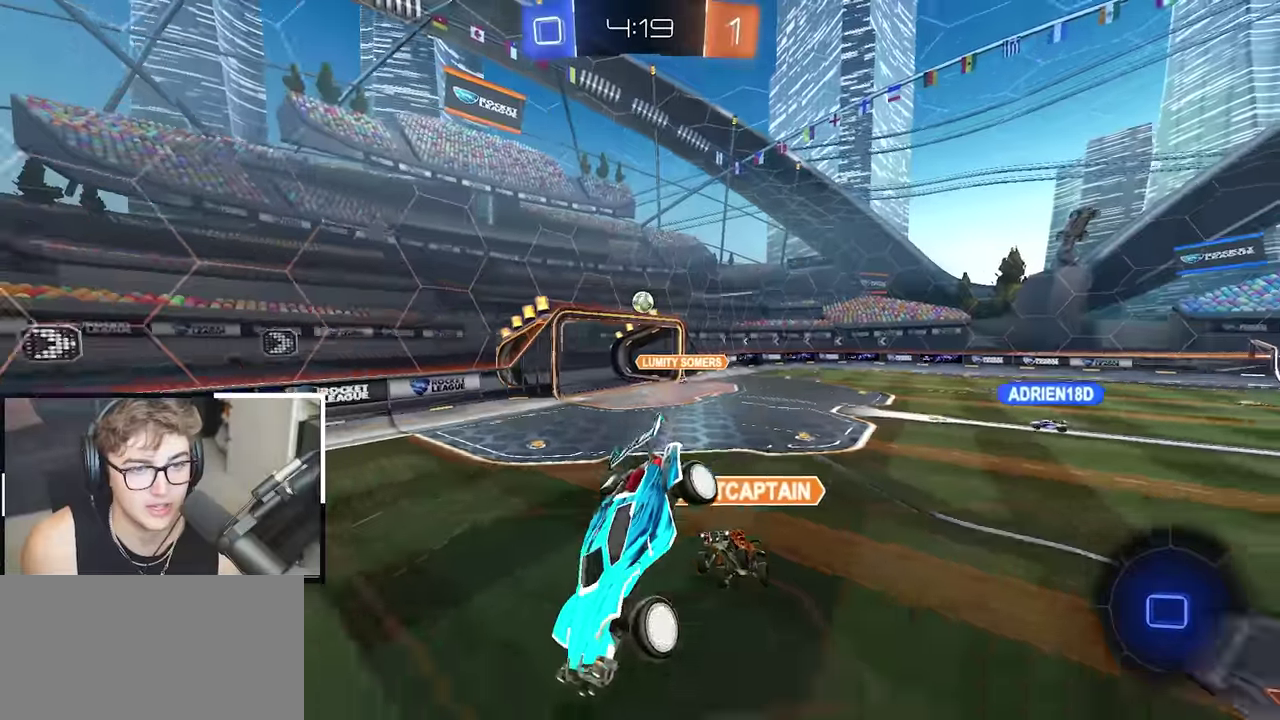
{"buttons": [], "left_stick": "center", "right_stick": "center", "events": [[150, "SQUARE", "down"], [167, "left_stick", "down-left"], [200, "SQUARE", "up"], [333, "left_stick", "left"], [383, "left_stick", "center"]]}
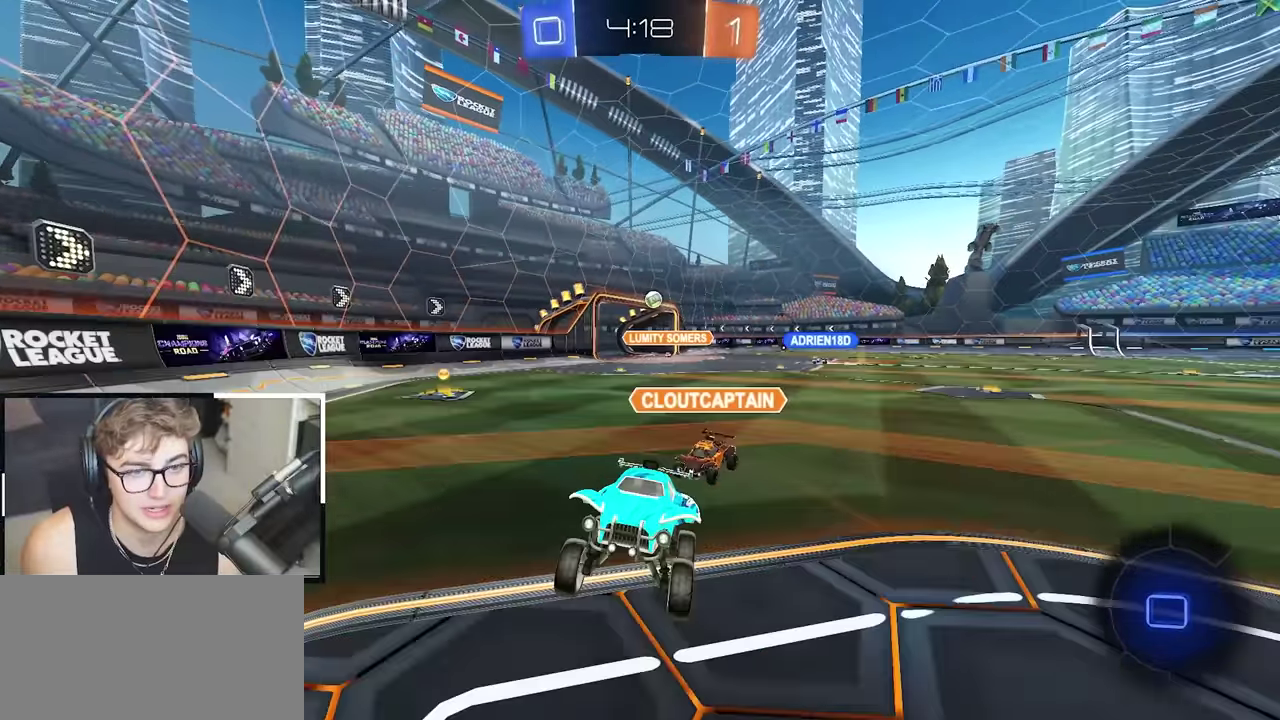
{"buttons": [], "left_stick": "up-left", "right_stick": "center", "events": [[100, "left_stick", "up-left"]]}
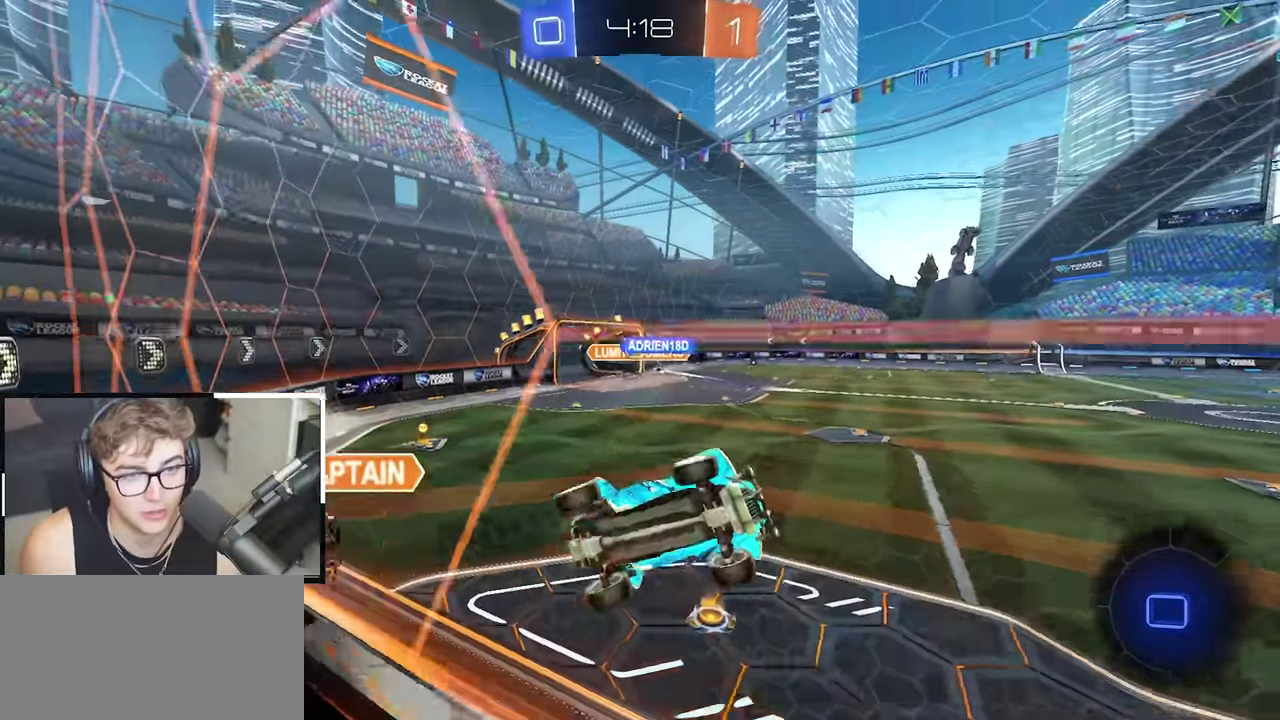
{"buttons": [], "left_stick": "up", "right_stick": "center", "events": [[83, "left_stick", "up"]]}
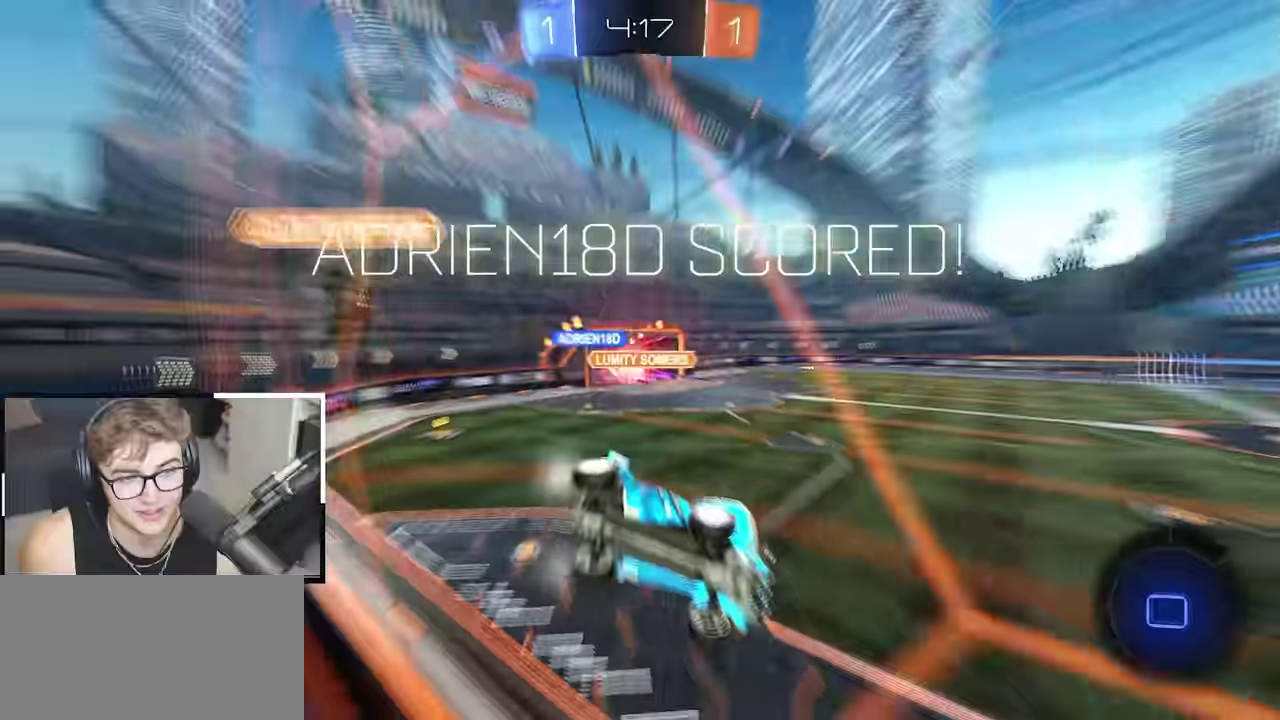
{"buttons": [], "left_stick": "center", "right_stick": "center", "events": [[33, "TRIANGLE", "down"], [117, "TRIANGLE", "up"], [250, "left_stick", "center"]]}
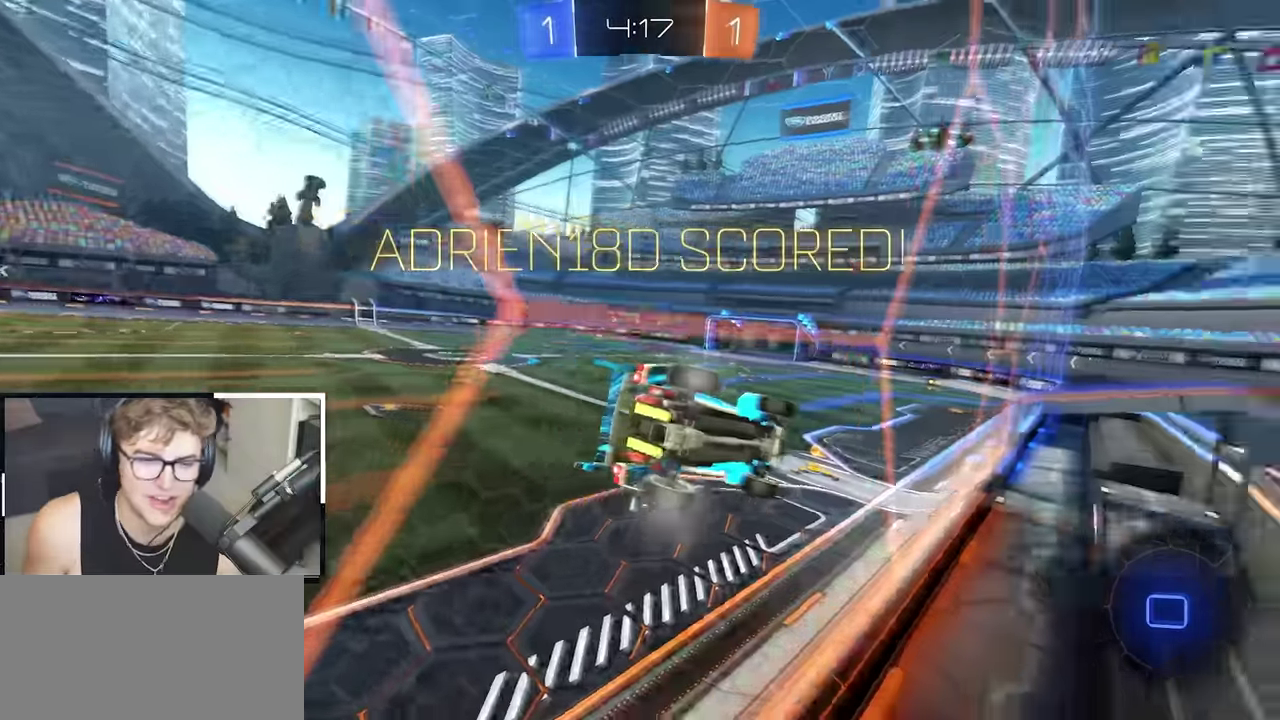
{"buttons": [], "left_stick": "center", "right_stick": "center", "events": [[117, "left_stick", "up-left"], [200, "left_stick", "center"], [333, "DPAD_LEFT", "down"], [417, "DPAD_LEFT", "up"]]}
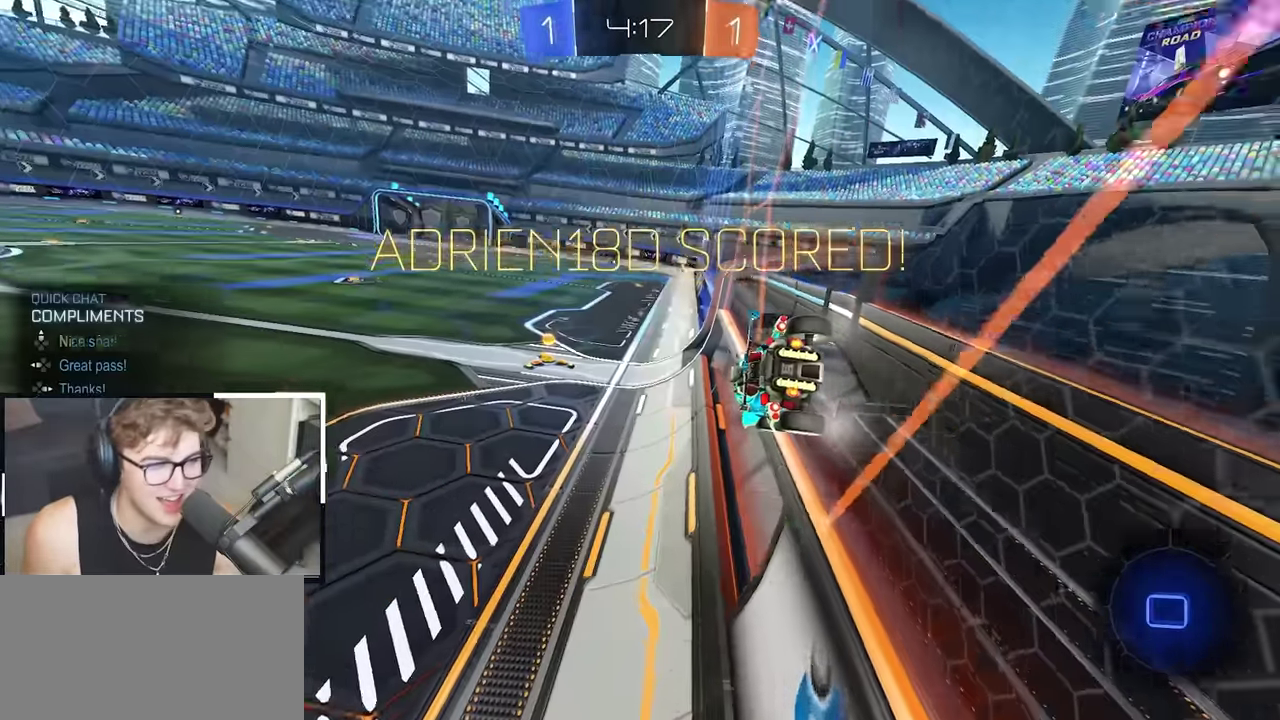
{"buttons": ["L2"], "left_stick": "up", "right_stick": "center", "events": [[50, "DPAD_UP", "down"], [117, "DPAD_UP", "up"], [283, "left_stick", "up-left"], [367, "L2", "down"], [417, "left_stick", "up"]]}
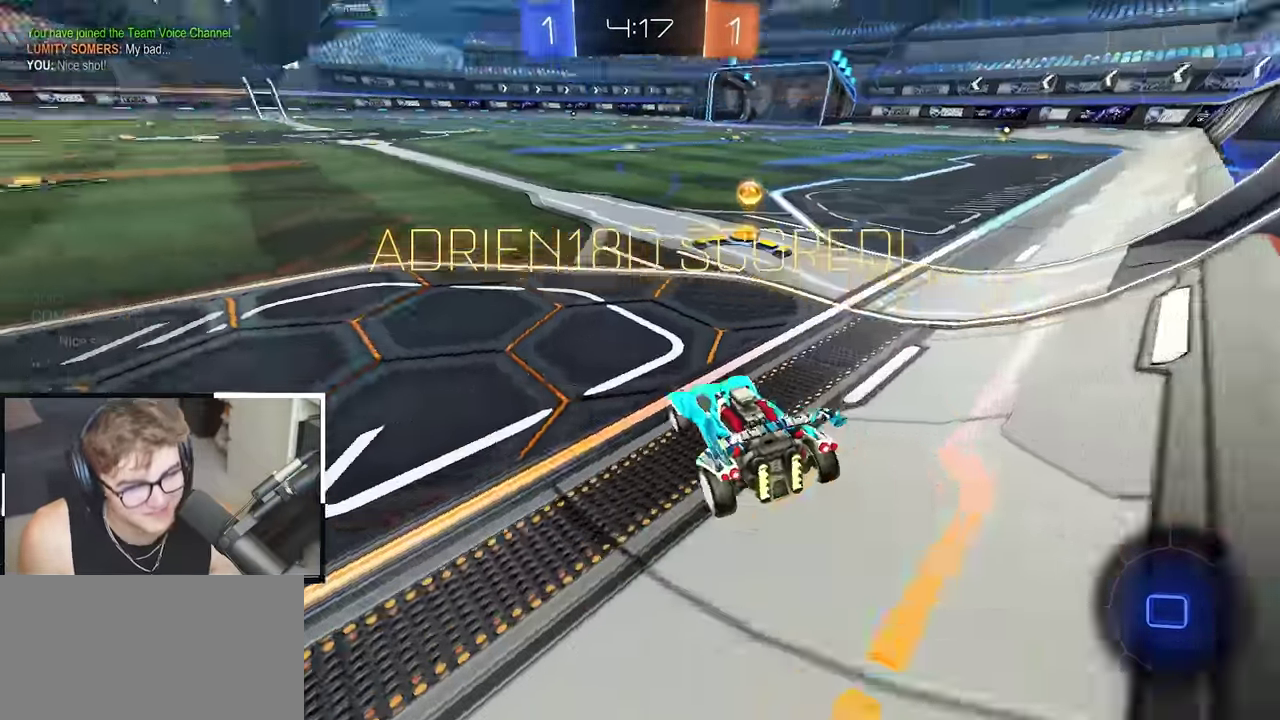
{"buttons": ["CROSS", "L2", "R1"], "left_stick": "down", "right_stick": "center", "events": [[50, "left_stick", "center"], [133, "left_stick", "up"], [217, "R1", "down"], [233, "CROSS", "down"], [233, "left_stick", "up-right"], [300, "CROSS", "up"], [350, "CROSS", "down"], [417, "left_stick", "down-right"], [500, "left_stick", "down"]]}
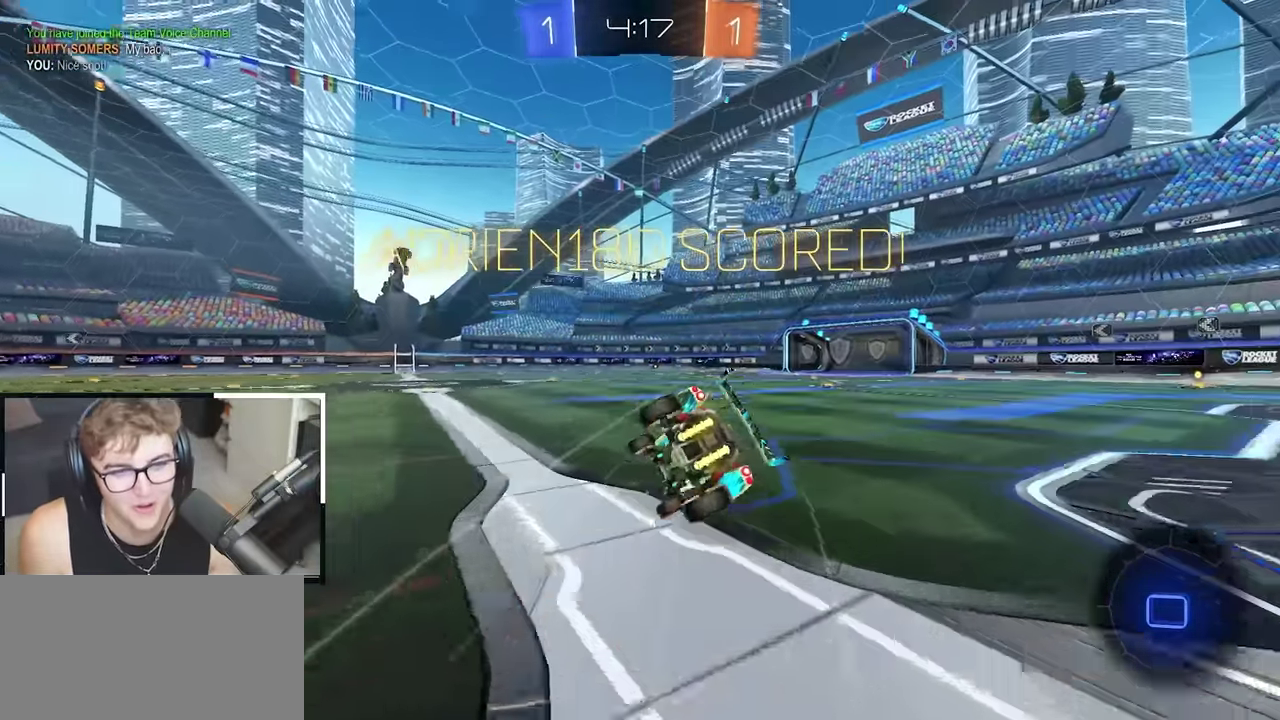
{"buttons": ["R1"], "left_stick": "down-right", "right_stick": "center", "events": [[50, "CROSS", "up"], [50, "L2", "up"], [100, "left_stick", "down-right"]]}
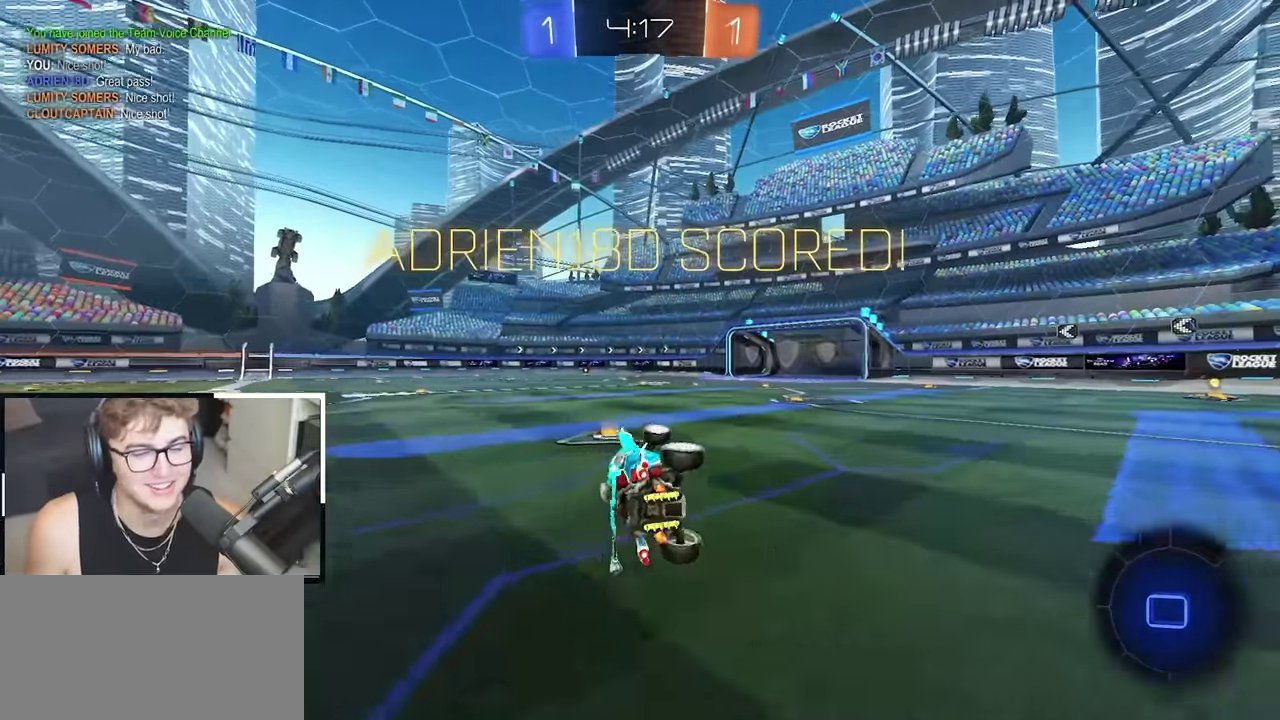
{"buttons": [], "left_stick": "up", "right_stick": "center", "events": [[83, "R1", "up"], [117, "left_stick", "center"], [417, "left_stick", "up"]]}
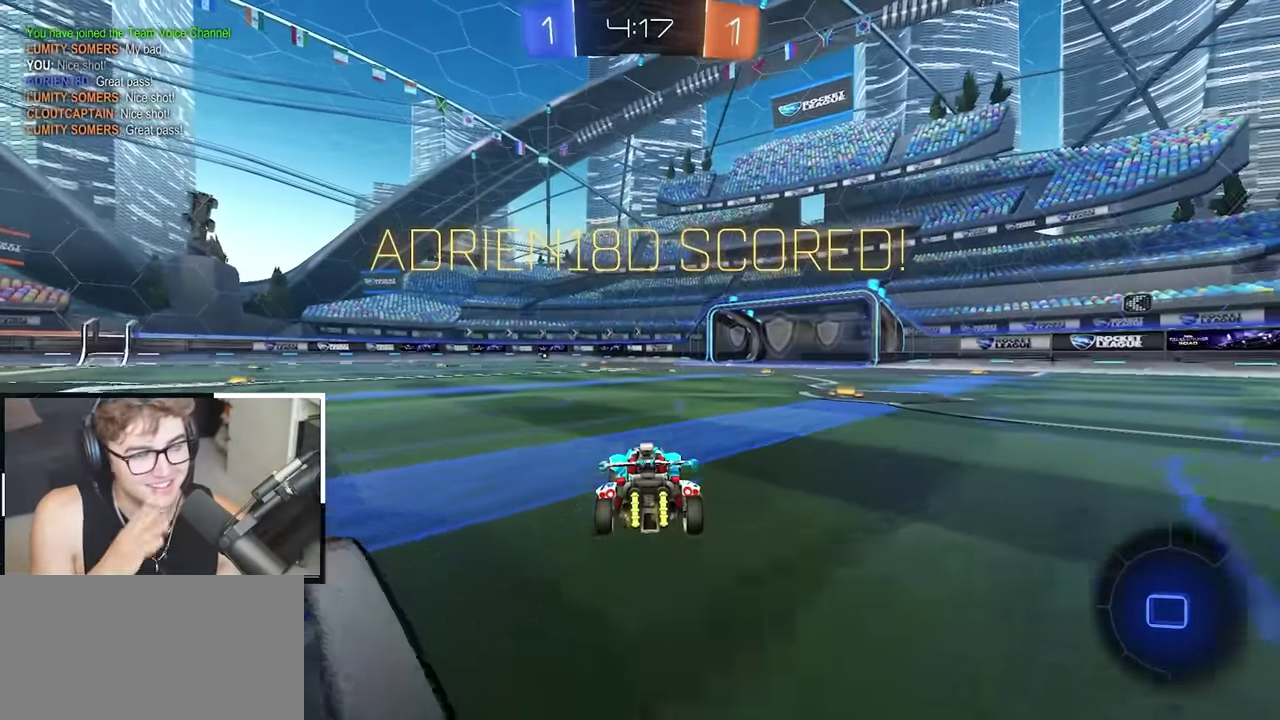
{"buttons": [], "left_stick": "center", "right_stick": "center", "events": [[150, "left_stick", "center"]]}
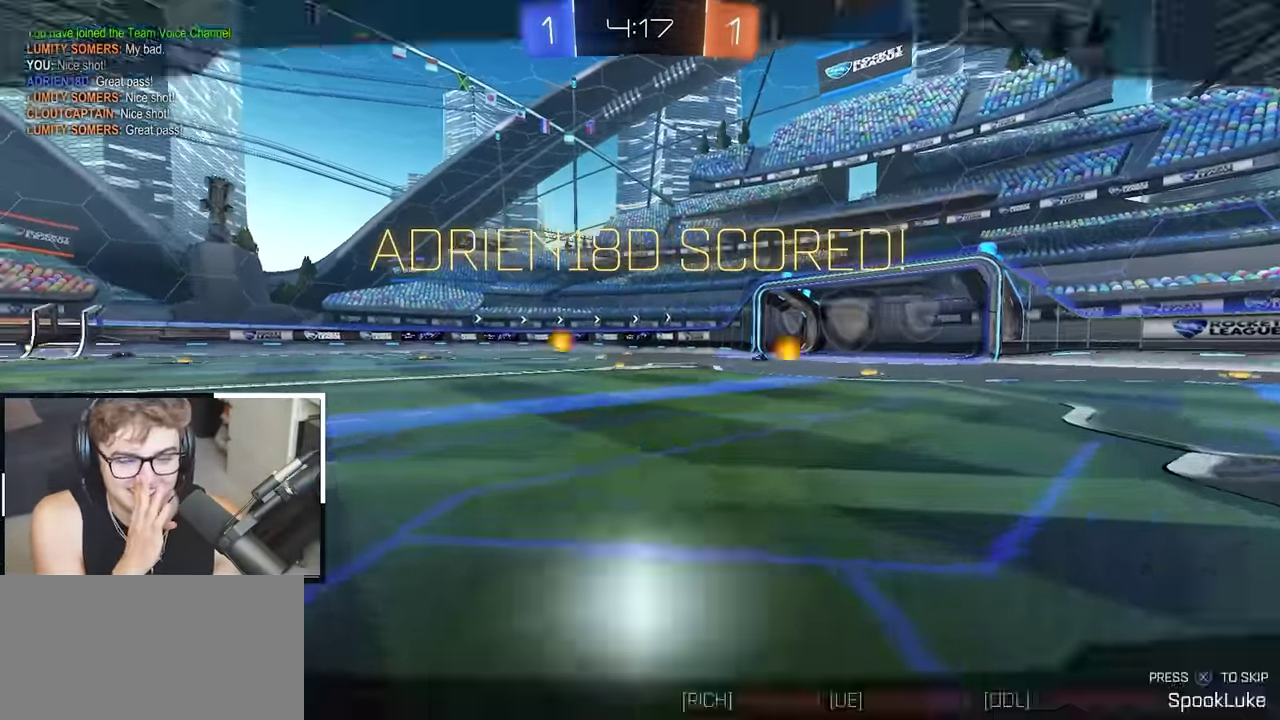
{"buttons": [], "left_stick": "center", "right_stick": "center", "events": []}
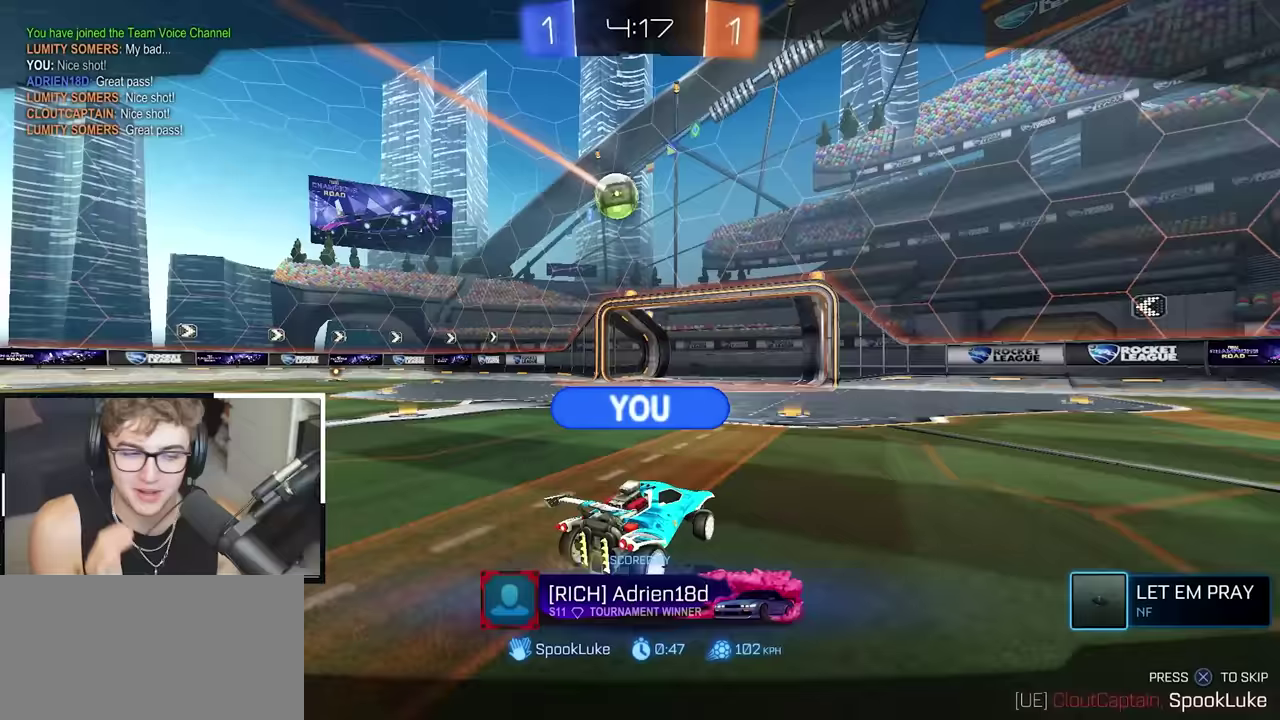
{"buttons": [], "left_stick": "center", "right_stick": "center", "events": []}
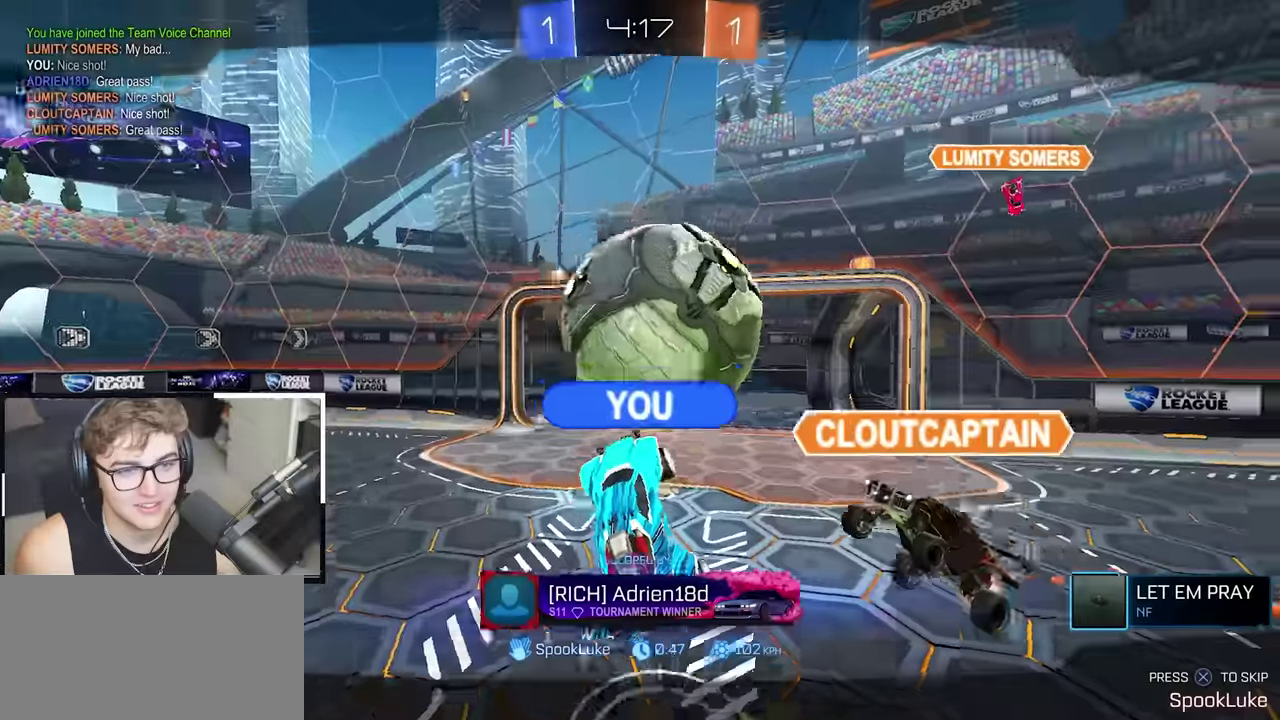
{"buttons": [], "left_stick": "center", "right_stick": "center", "events": []}
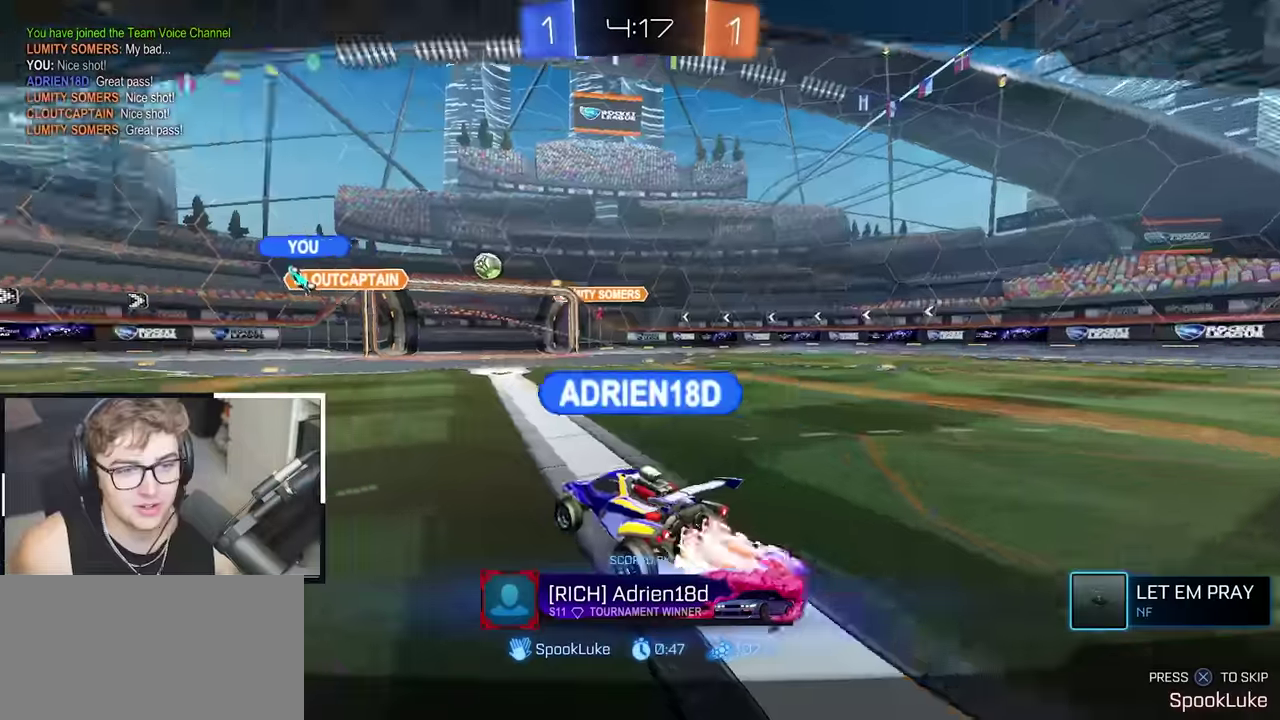
{"buttons": [], "left_stick": "center", "right_stick": "center", "events": []}
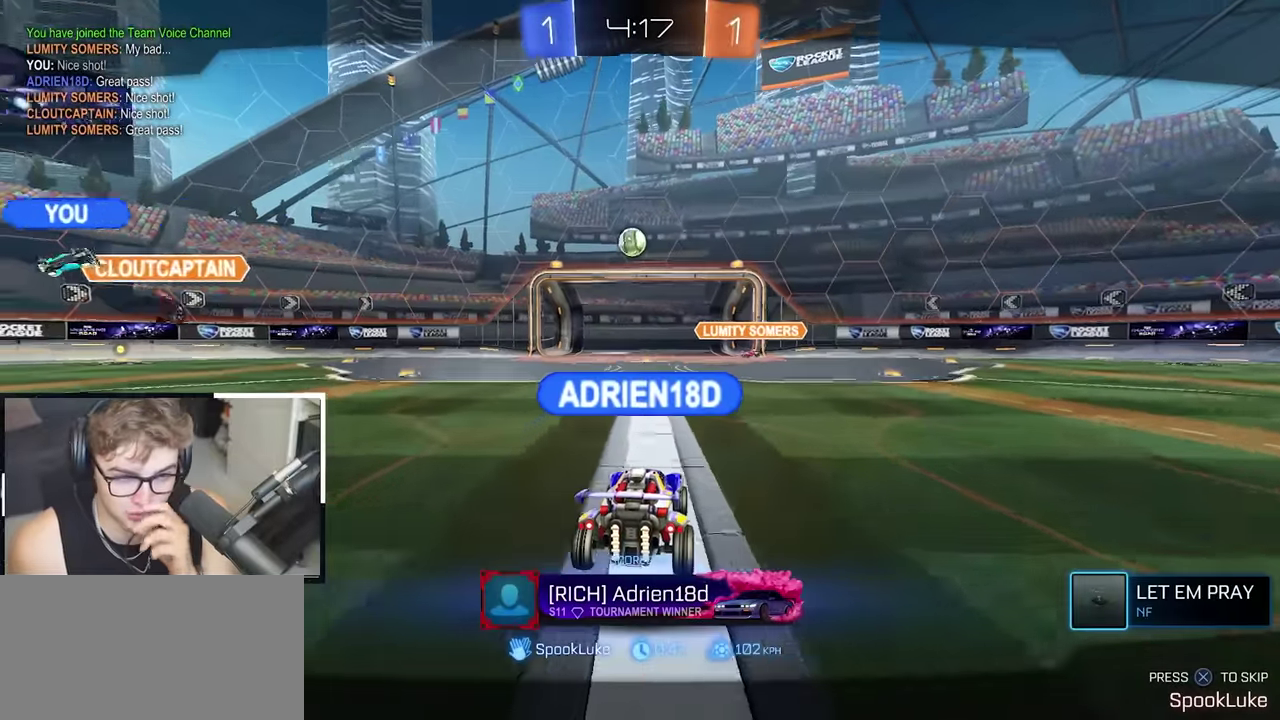
{"buttons": [], "left_stick": "center", "right_stick": "center", "events": []}
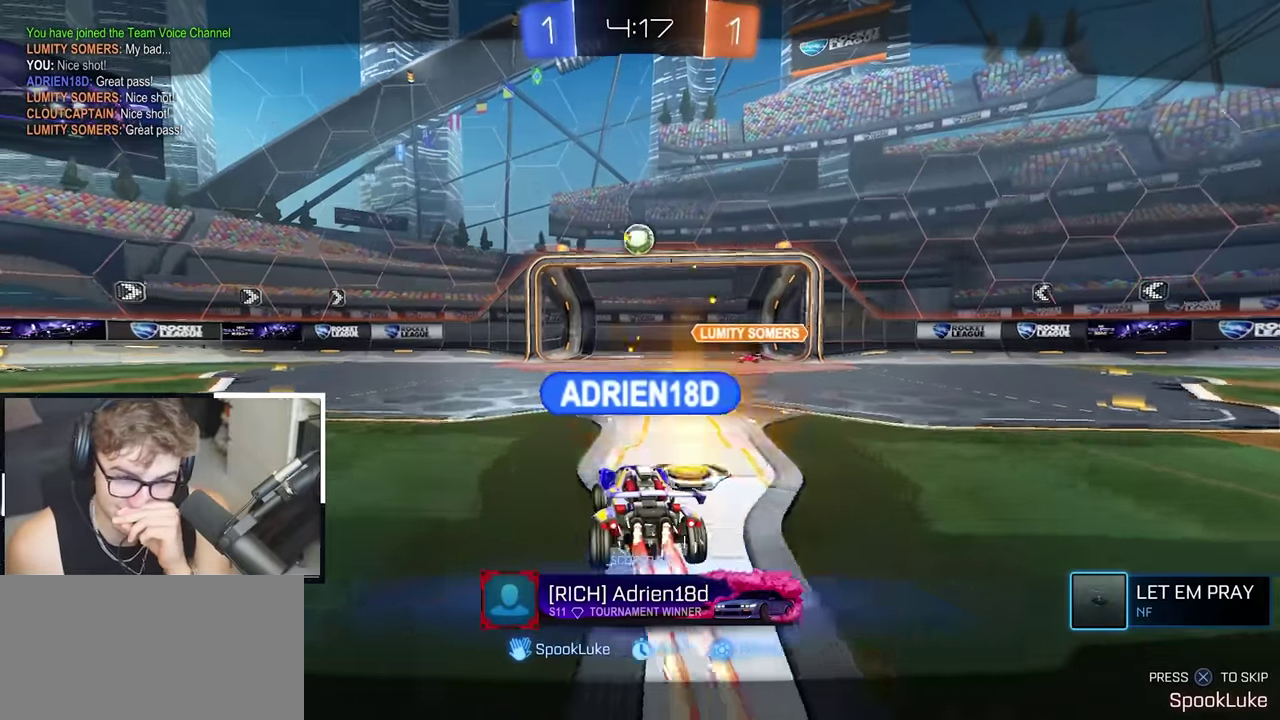
{"buttons": [], "left_stick": "center", "right_stick": "center", "events": []}
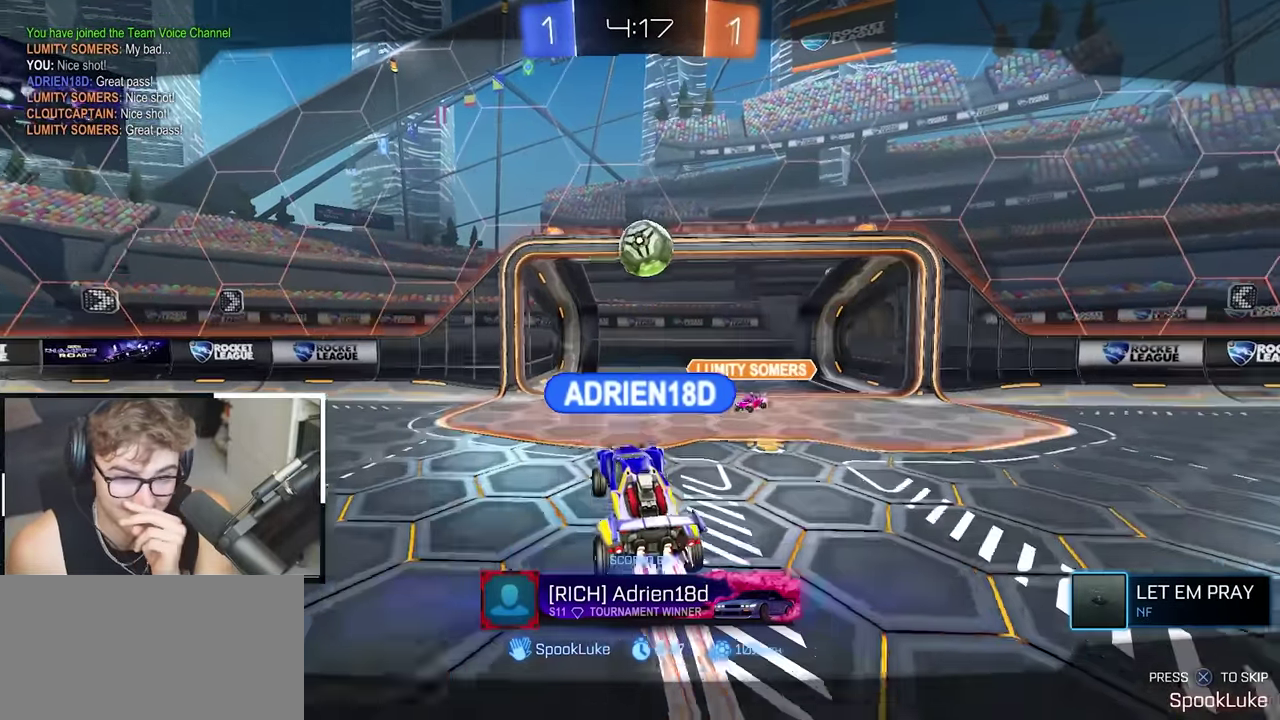
{"buttons": [], "left_stick": "center", "right_stick": "center", "events": []}
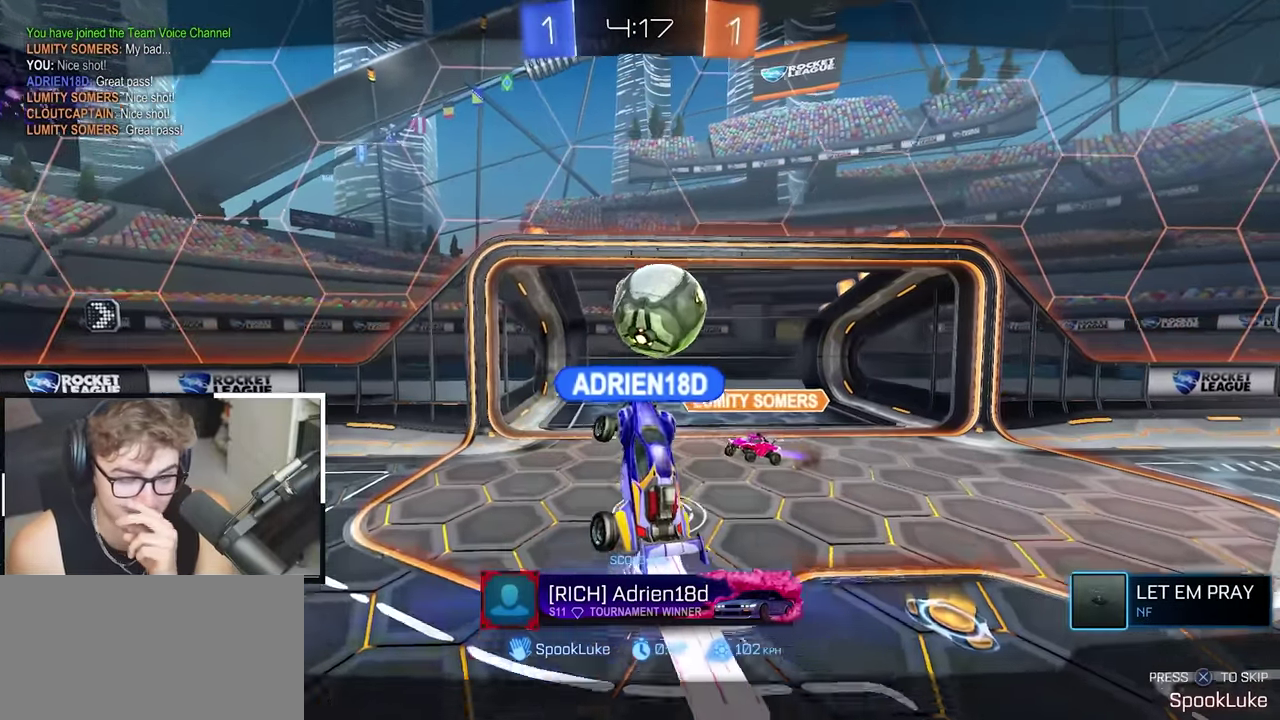
{"buttons": [], "left_stick": "center", "right_stick": "center", "events": []}
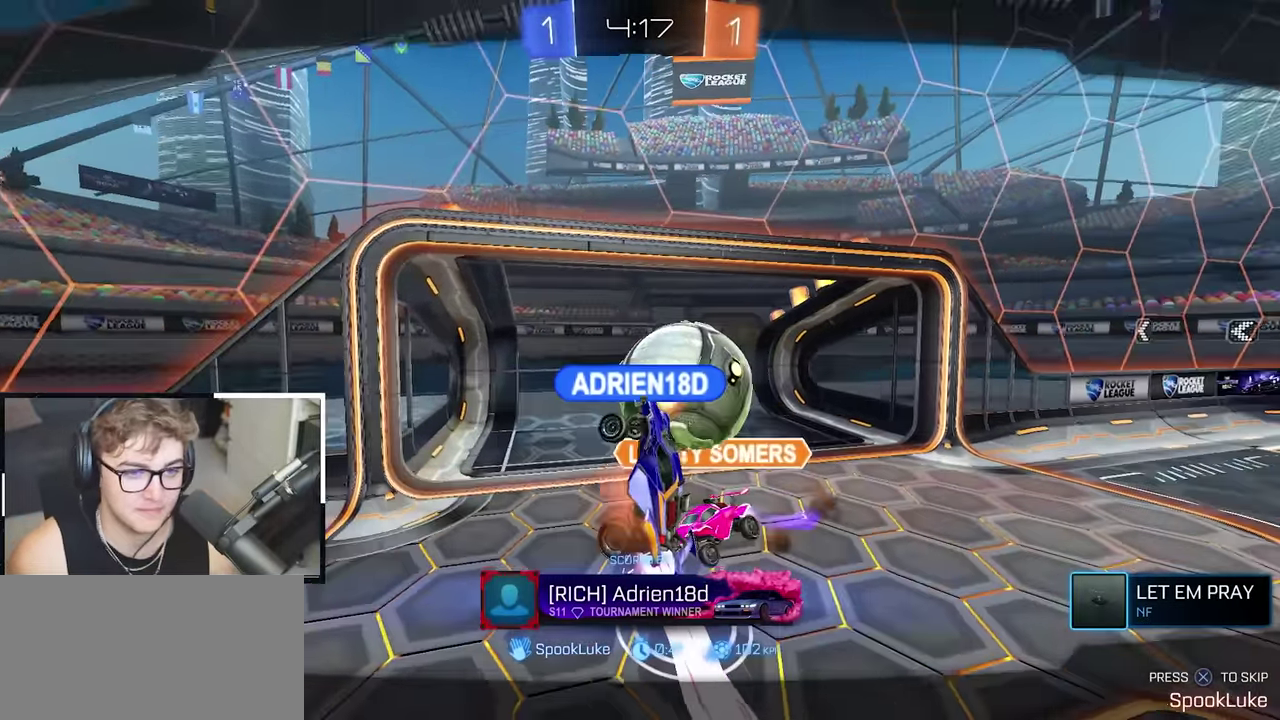
{"buttons": [], "left_stick": "center", "right_stick": "center", "events": []}
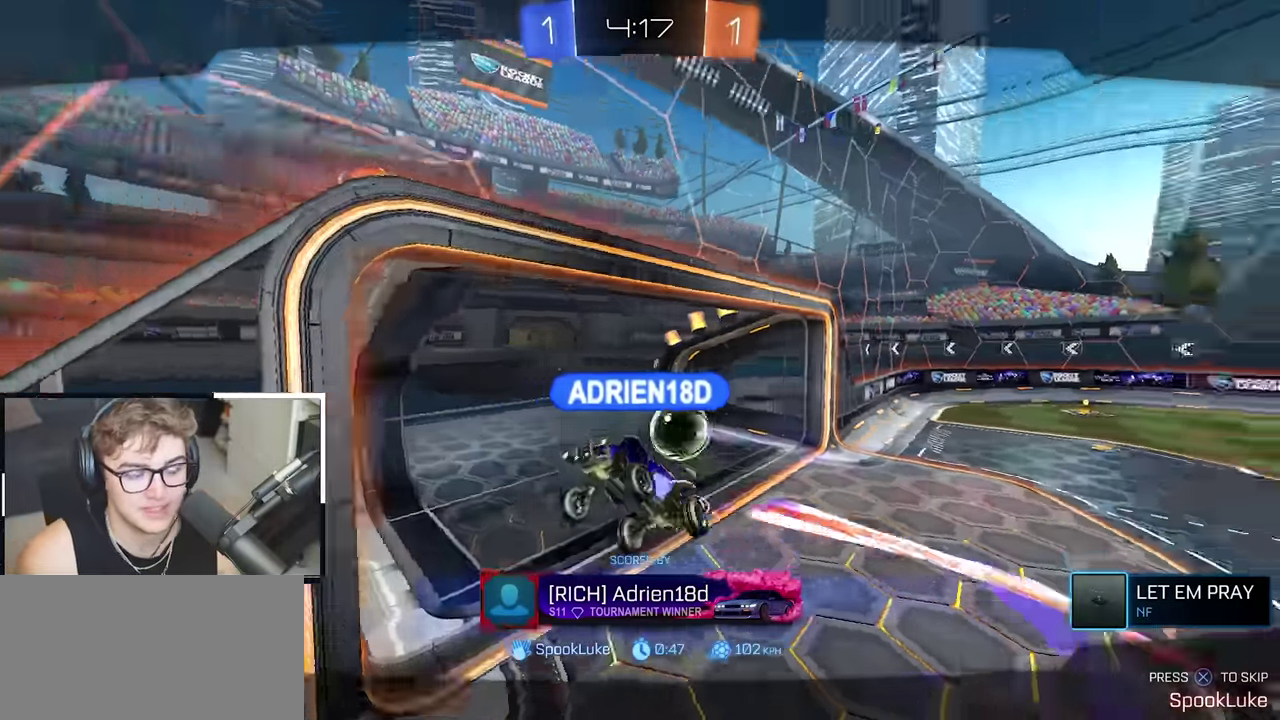
{"buttons": ["CROSS"], "left_stick": "center", "right_stick": "center", "events": [[433, "CROSS", "down"]]}
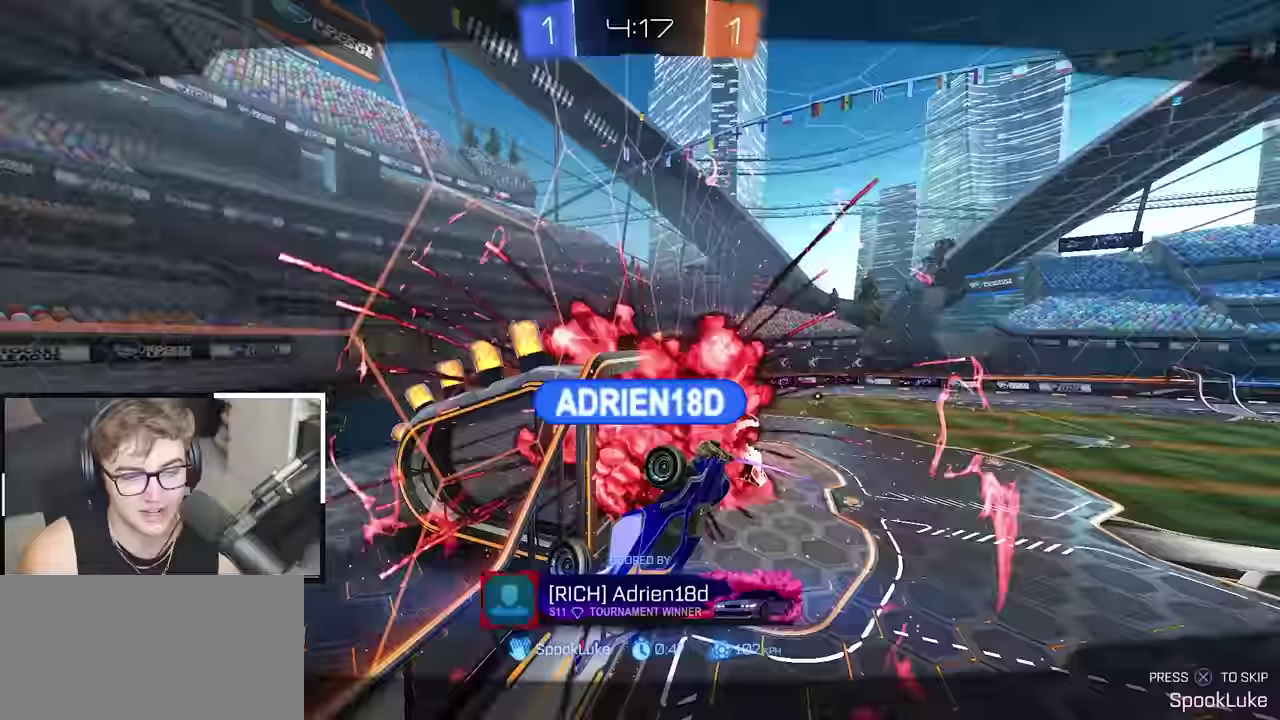
{"buttons": ["R2"], "left_stick": "center", "right_stick": "center", "events": [[100, "CROSS", "up"], [417, "R2", "down"]]}
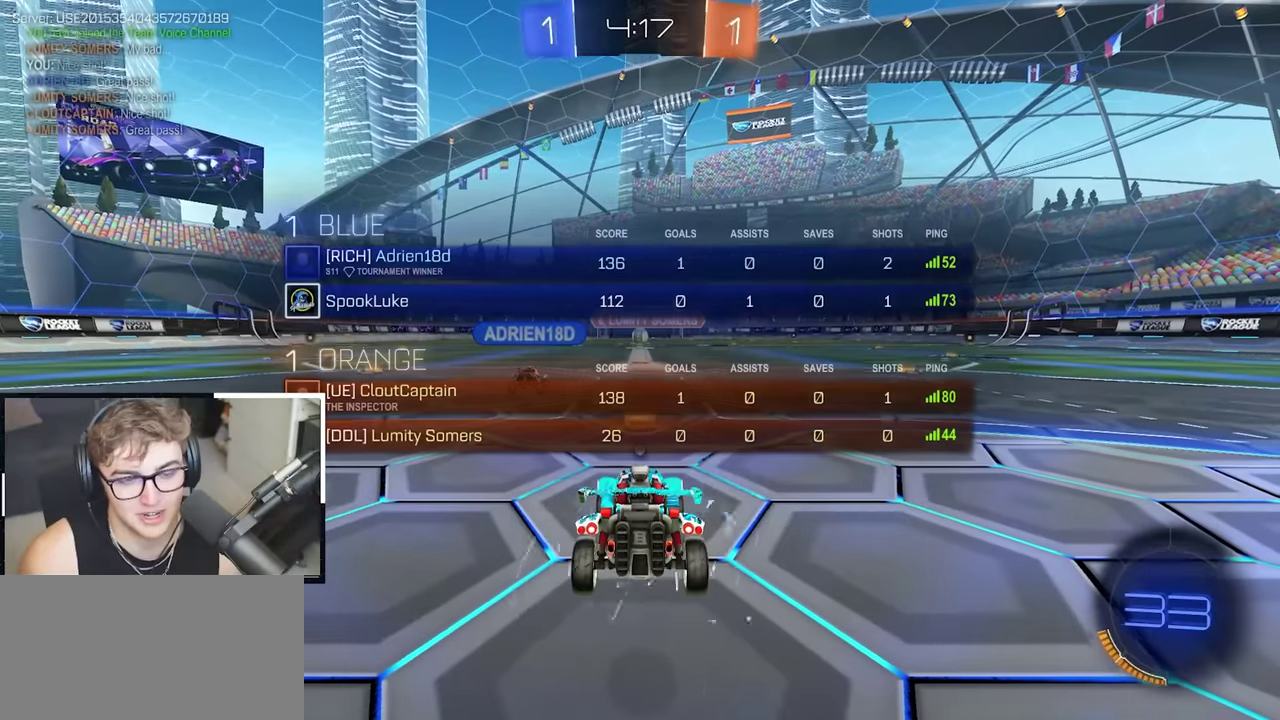
{"buttons": ["R2"], "left_stick": "center", "right_stick": "center", "events": []}
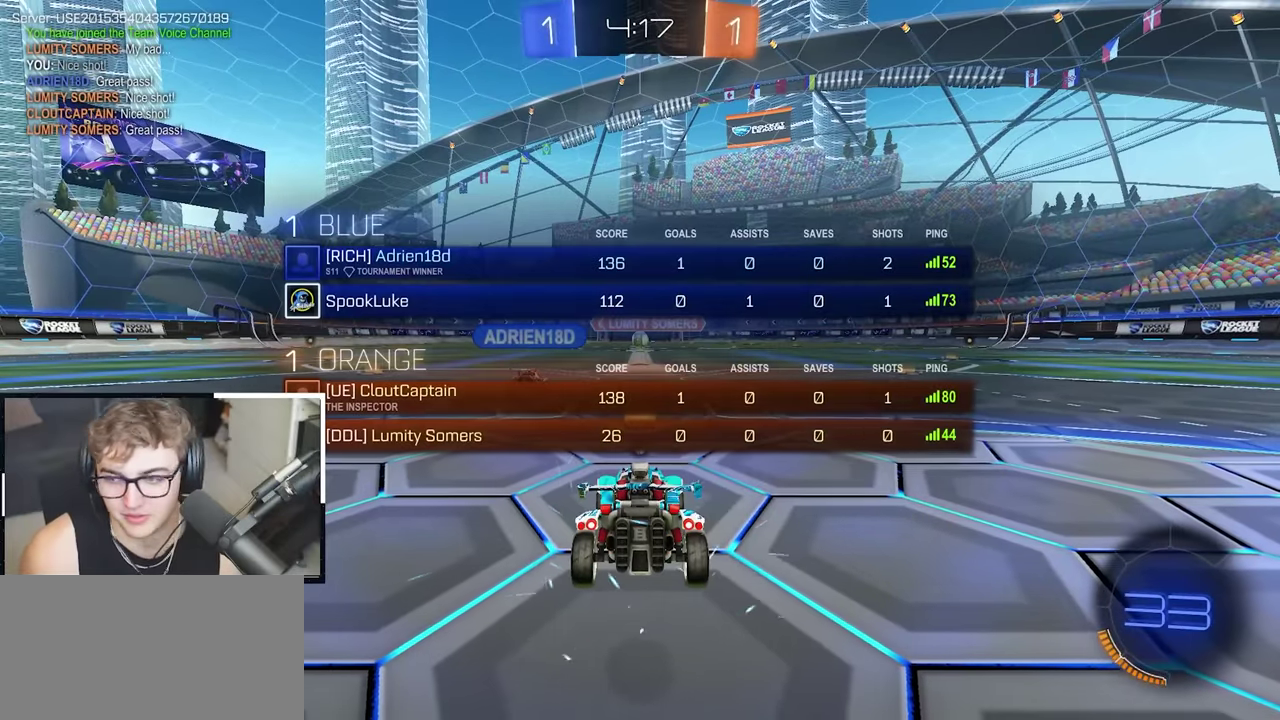
{"buttons": ["R2"], "left_stick": "up", "right_stick": "center", "events": [[400, "left_stick", "up"]]}
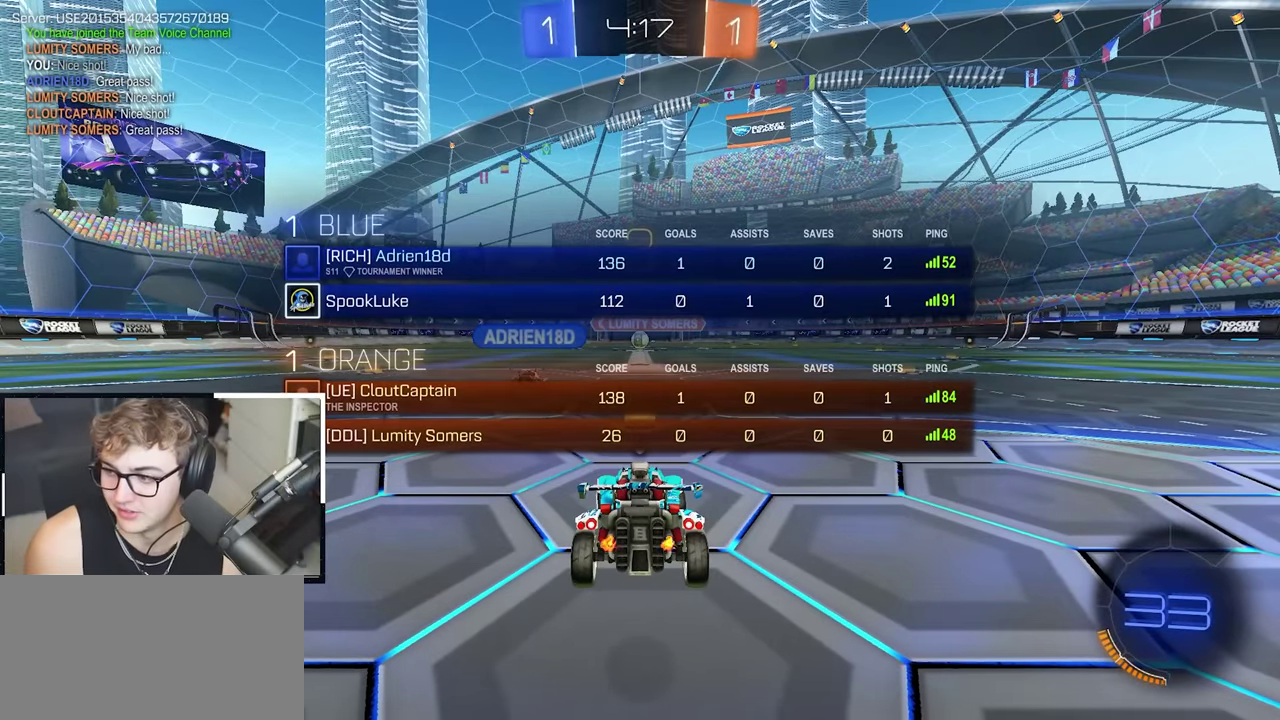
{"buttons": [], "left_stick": "center", "right_stick": "center", "events": [[183, "left_stick", "center"], [250, "R2", "up"]]}